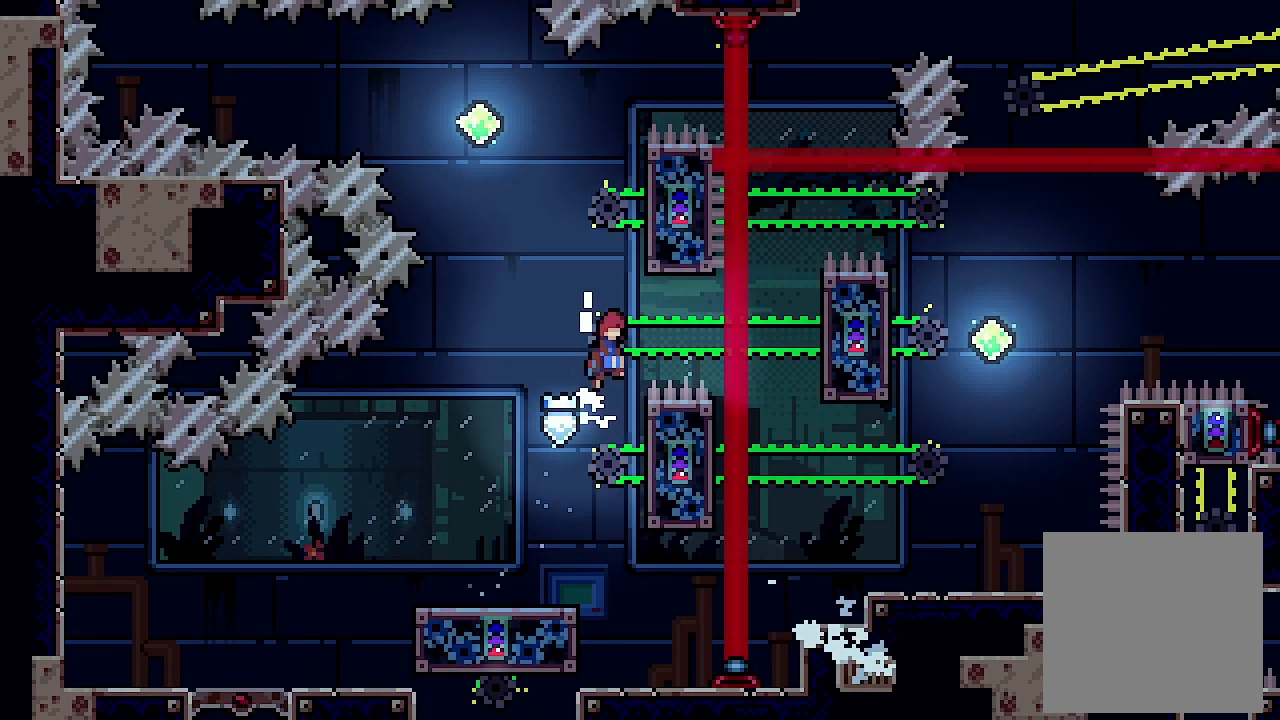
Gameplay with a controller (Xbox layout); each line is a JSON object with the inputs held at the frame after it. "events" lists button and stick changes between this image and that frame as [ms after this image, input, new state], when the widget could be followed in between. Not read: right_stick.
{"buttons": ["L2", "DPAD_UP", "DPAD_RIGHT"], "left_stick": "center", "events": [[133, "DPAD_RIGHT", "down"], [167, "DPAD_UP", "down"], [400, "A", "up"]]}
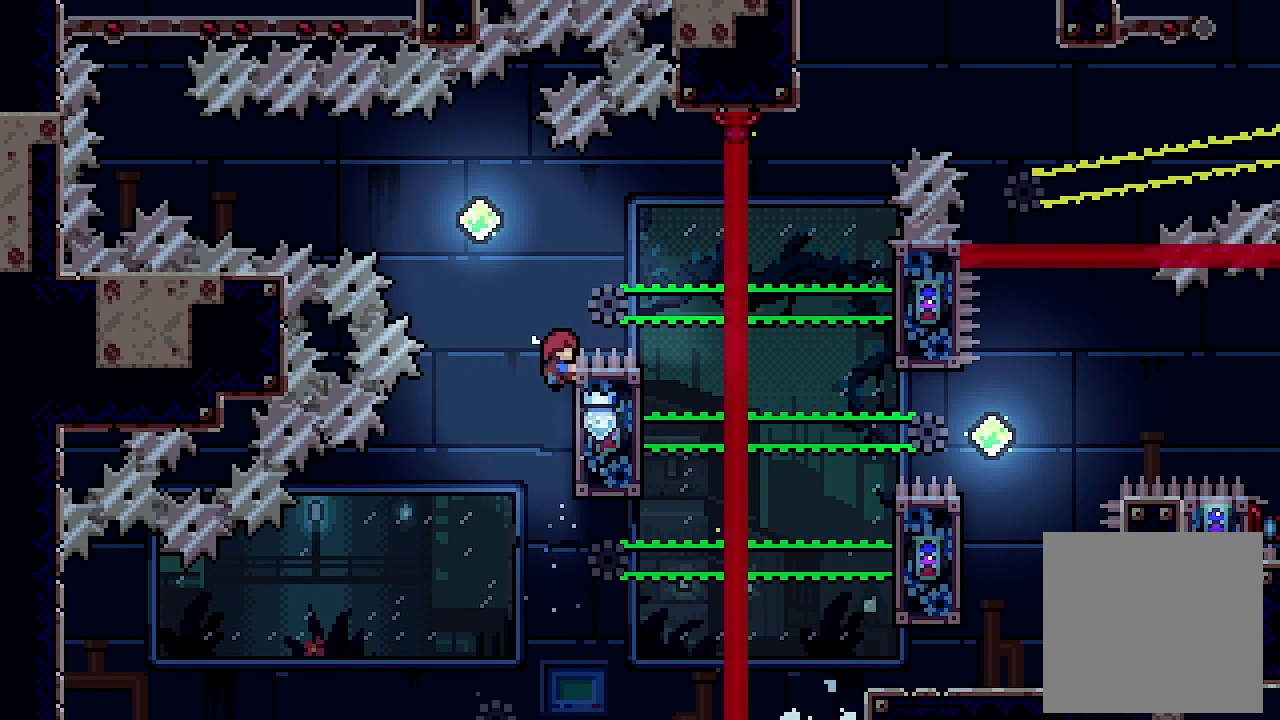
{"buttons": ["A", "L2"], "left_stick": "center", "events": [[67, "DPAD_RIGHT", "up"], [67, "DPAD_UP", "up"], [433, "A", "down"]]}
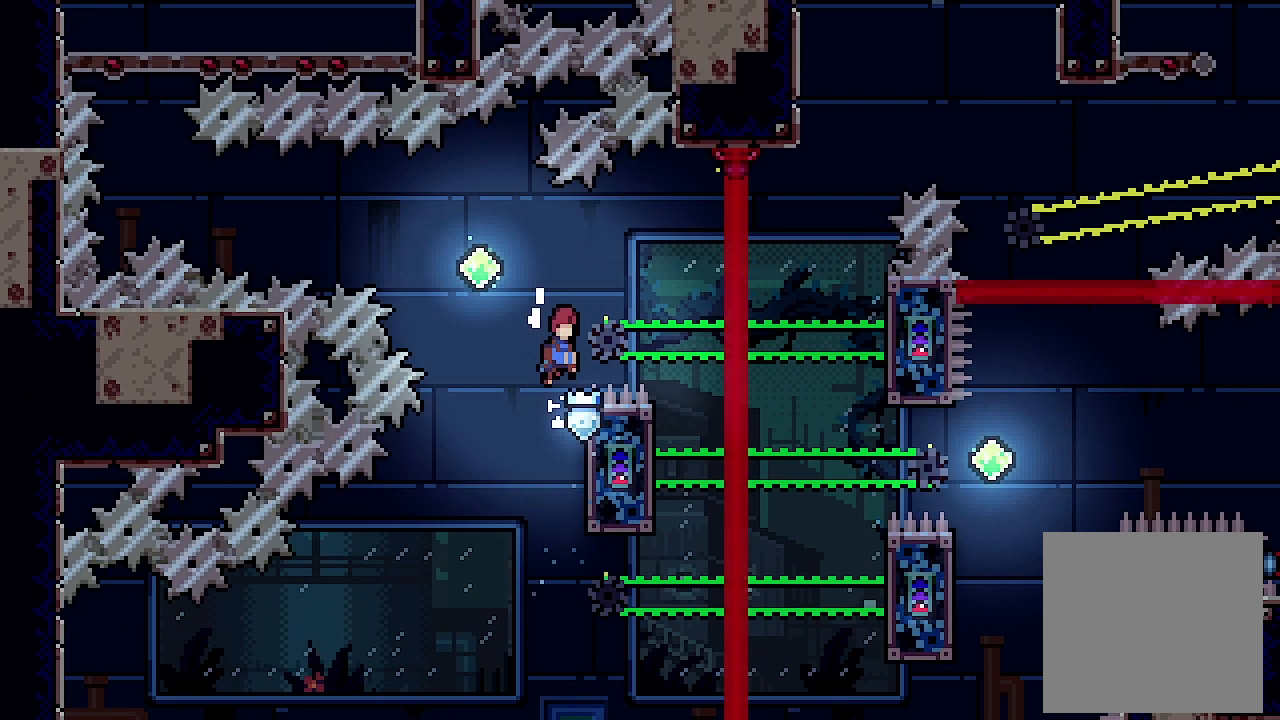
{"buttons": ["L2", "DPAD_LEFT"], "left_stick": "center", "events": [[67, "DPAD_RIGHT", "down"], [267, "DPAD_UP", "down"], [333, "DPAD_RIGHT", "up"], [400, "A", "up"], [433, "DPAD_UP", "up"], [467, "DPAD_LEFT", "down"]]}
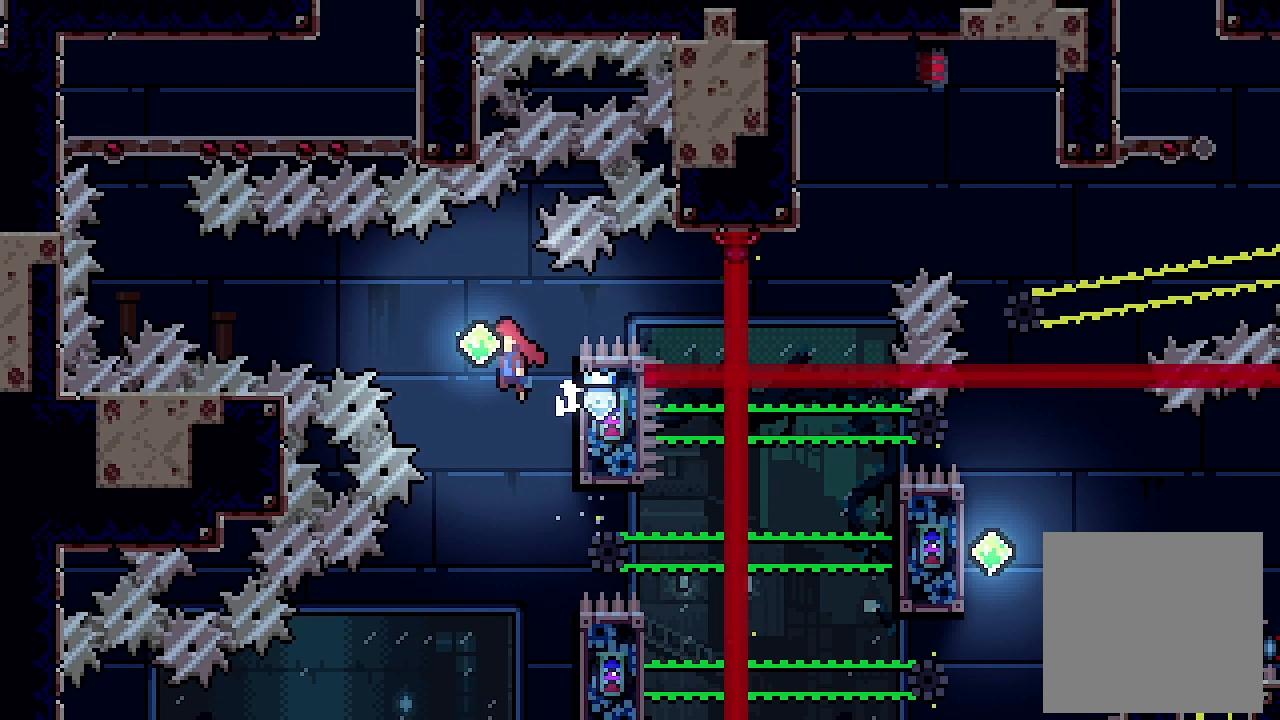
{"buttons": ["A", "L2", "DPAD_LEFT"], "left_stick": "center", "events": [[33, "A", "down"]]}
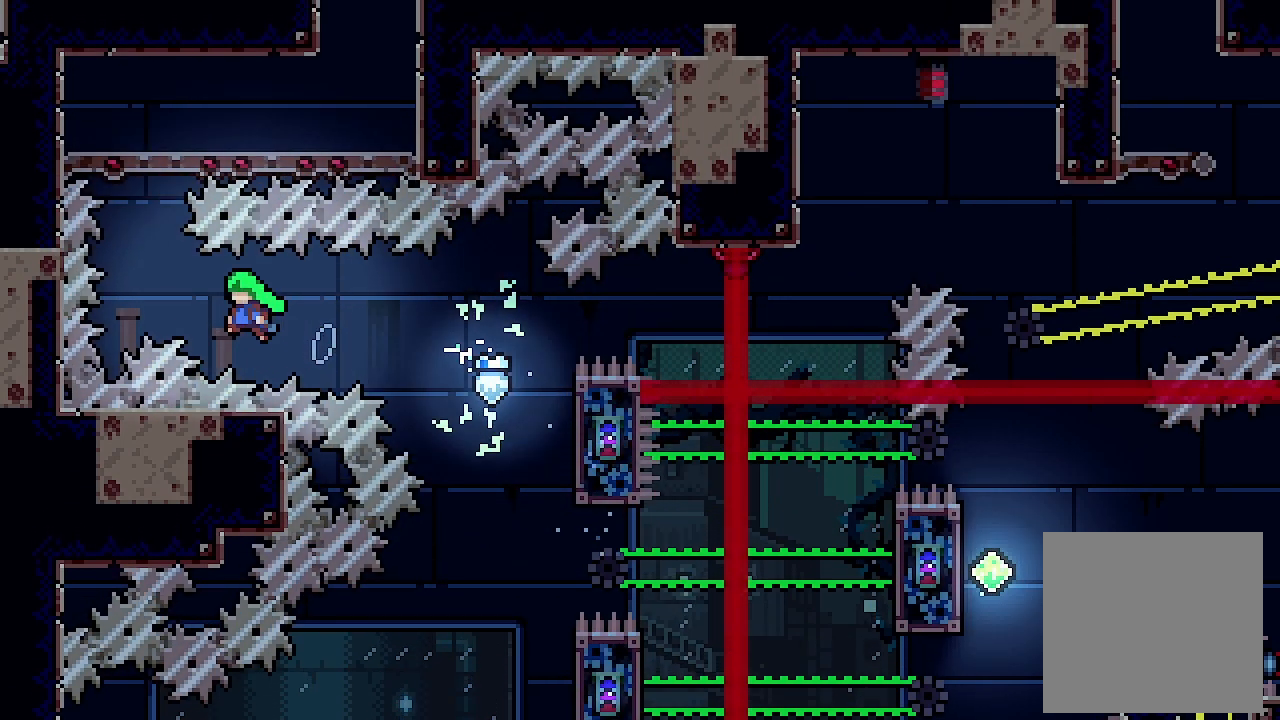
{"buttons": ["L2", "DPAD_RIGHT"], "left_stick": "center", "events": [[267, "DPAD_LEFT", "up"], [267, "DPAD_UP", "down"], [267, "X", "down"], [367, "A", "up"], [400, "DPAD_UP", "up"], [433, "DPAD_RIGHT", "down"], [500, "X", "up"]]}
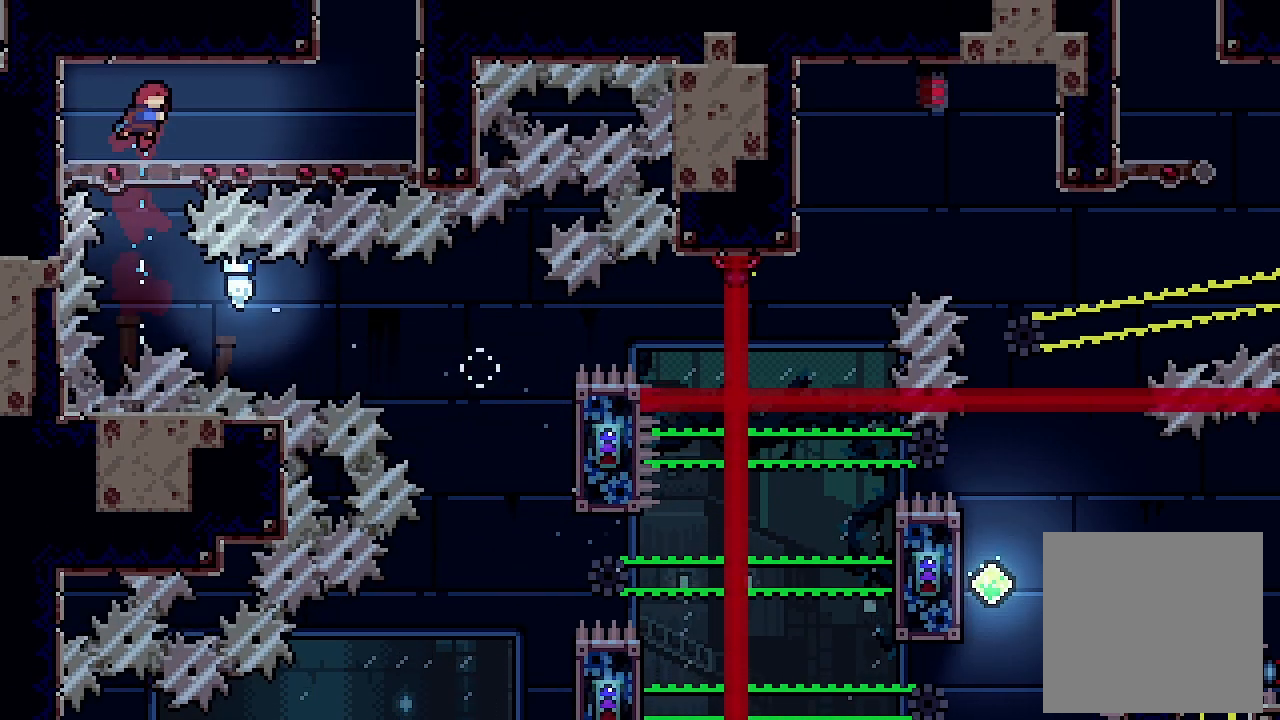
{"buttons": ["A", "L2", "DPAD_RIGHT"], "left_stick": "center", "events": [[467, "A", "down"]]}
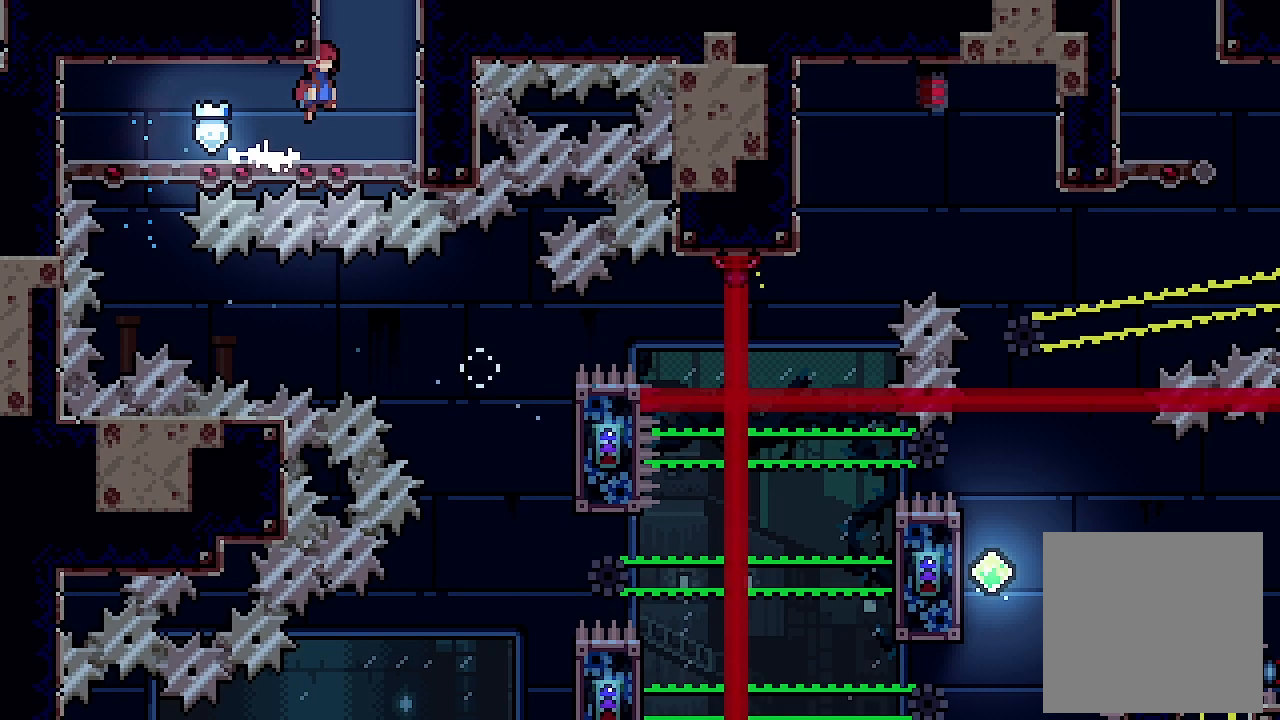
{"buttons": ["A", "L2", "R2", "DPAD_LEFT"], "left_stick": "center", "events": [[33, "R2", "down"], [300, "DPAD_RIGHT", "up"], [467, "DPAD_LEFT", "down"]]}
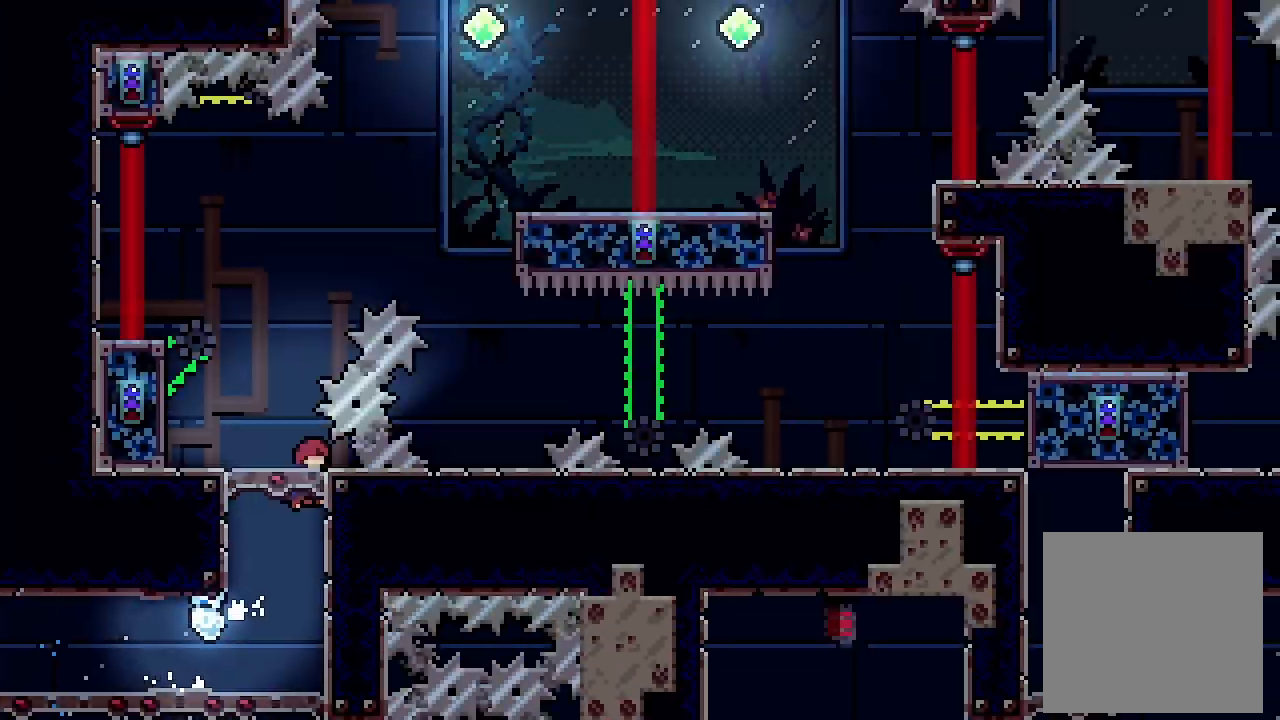
{"buttons": ["A", "L2", "R2", "DPAD_LEFT"], "left_stick": "center", "events": []}
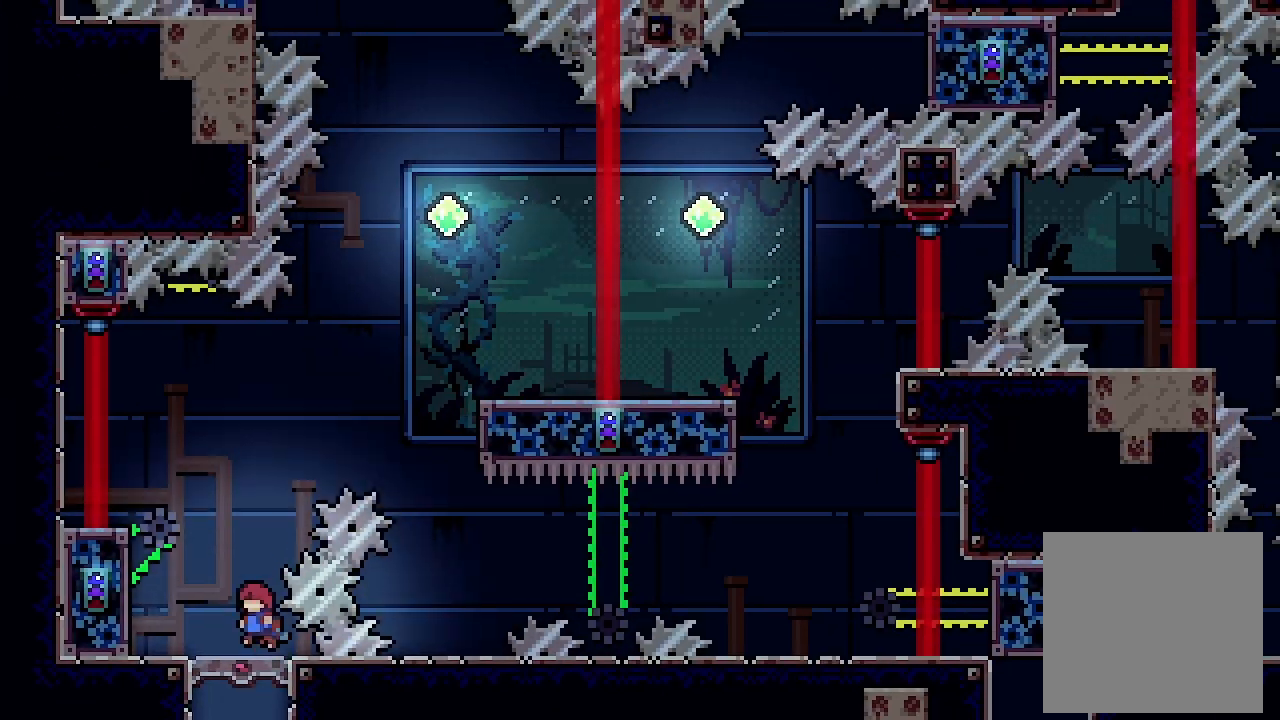
{"buttons": ["A", "L2", "DPAD_UP", "DPAD_LEFT"], "left_stick": "center", "events": [[500, "DPAD_UP", "down"], [500, "R2", "up"]]}
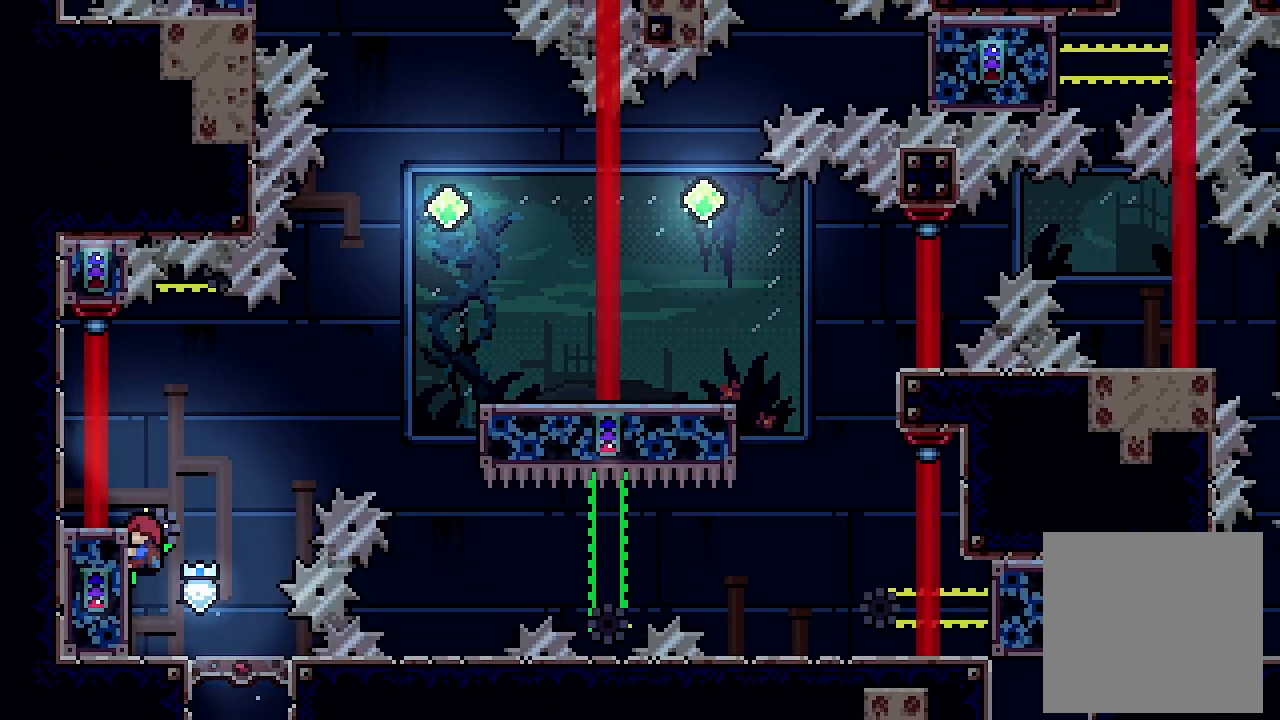
{"buttons": ["A", "L2", "DPAD_RIGHT"], "left_stick": "center", "events": [[33, "A", "up"], [33, "DPAD_LEFT", "up"], [33, "DPAD_UP", "up"], [300, "DPAD_RIGHT", "down"], [333, "A", "down"]]}
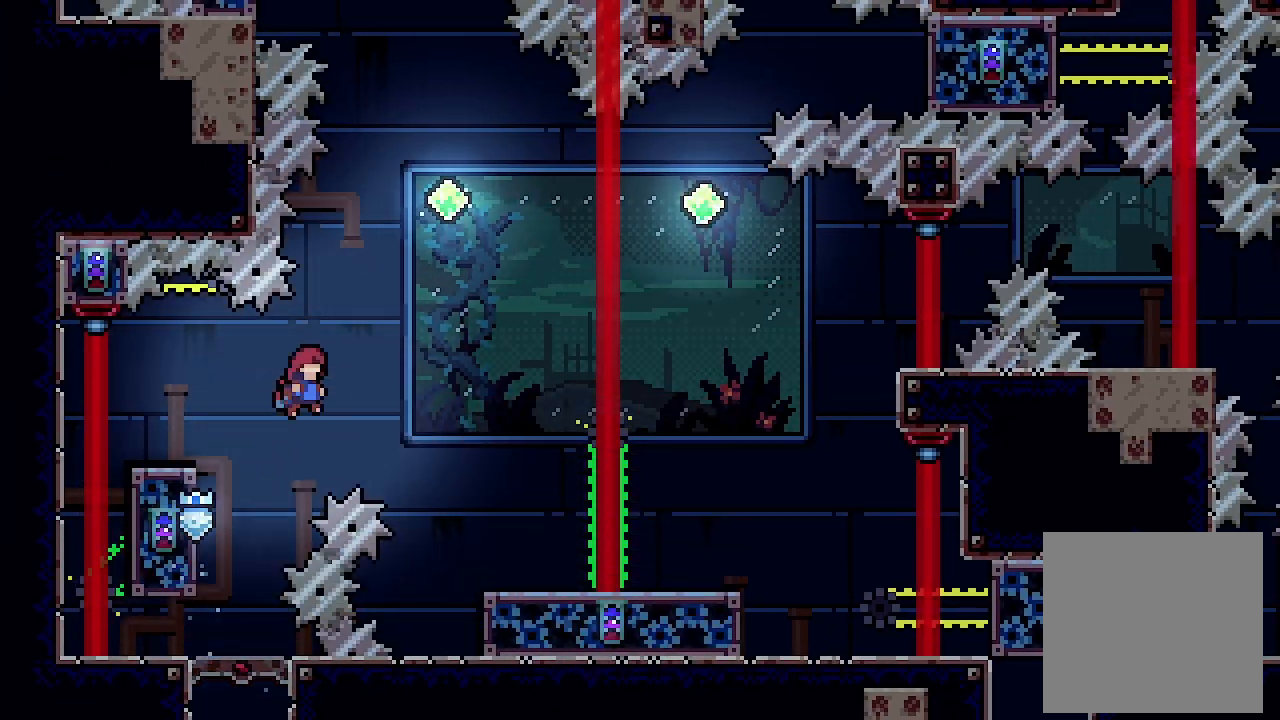
{"buttons": ["L2", "DPAD_RIGHT"], "left_stick": "center", "events": [[133, "A", "up"]]}
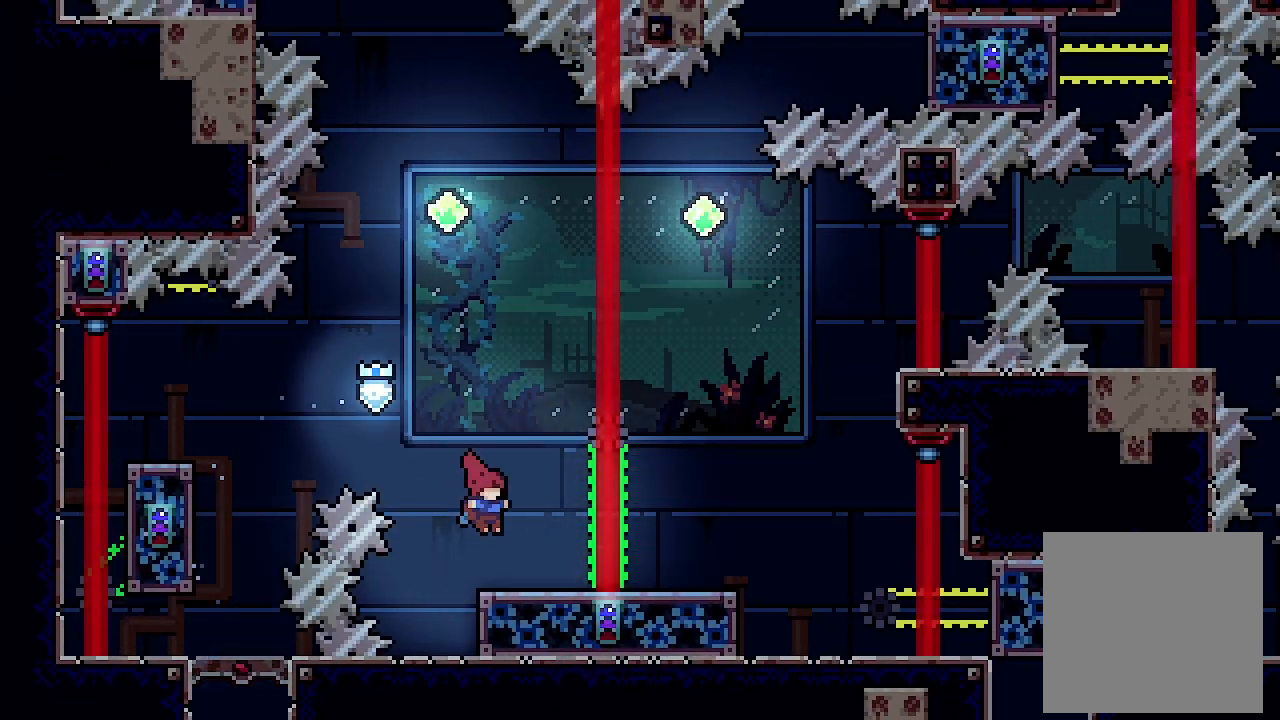
{"buttons": ["L2"], "left_stick": "center", "events": [[33, "DPAD_RIGHT", "up"]]}
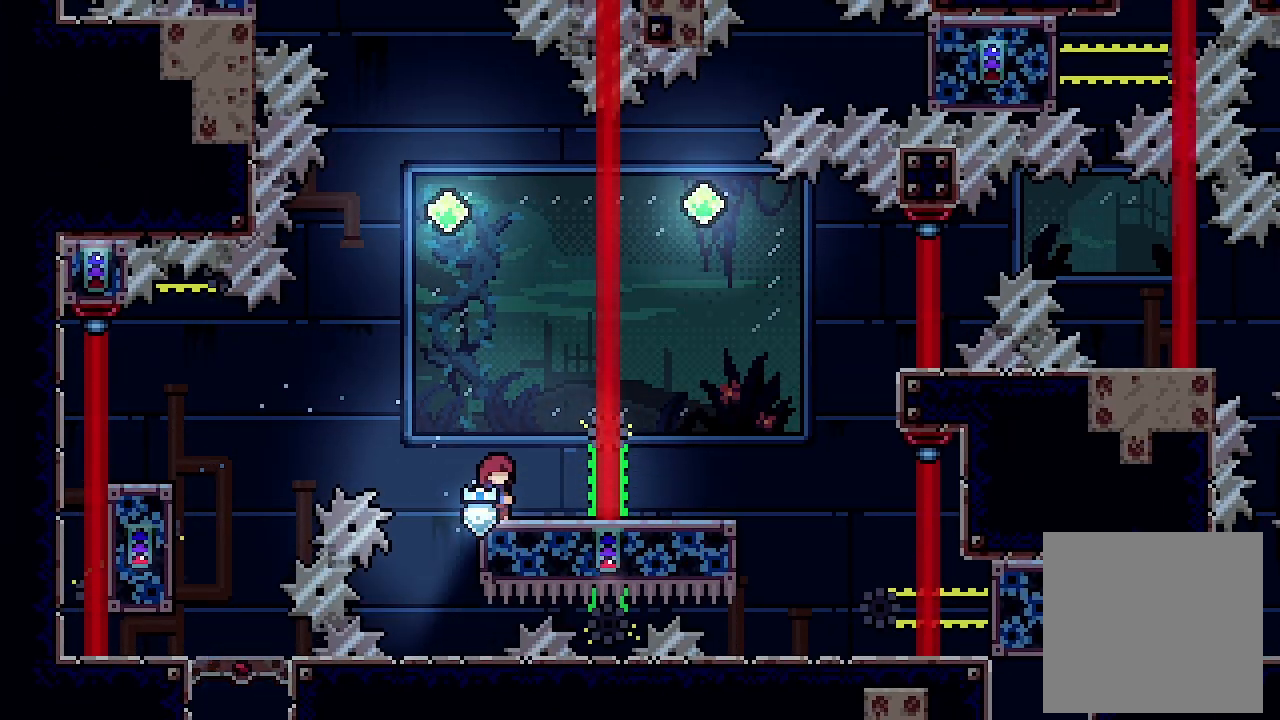
{"buttons": ["A", "L2"], "left_stick": "center", "events": [[267, "DPAD_LEFT", "down"], [300, "A", "down"], [333, "DPAD_LEFT", "up"]]}
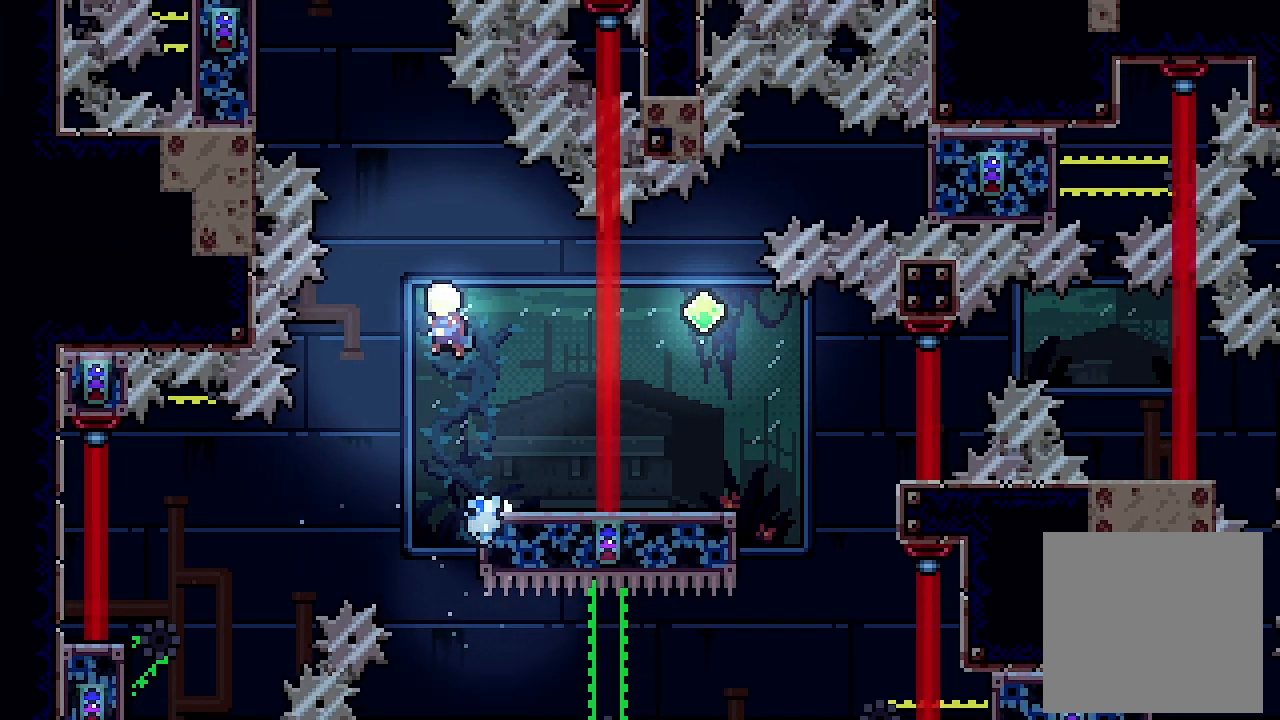
{"buttons": ["A", "X", "L2", "DPAD_UP", "DPAD_LEFT"], "left_stick": "center", "events": [[300, "DPAD_LEFT", "down"], [333, "DPAD_UP", "down"], [433, "X", "down"]]}
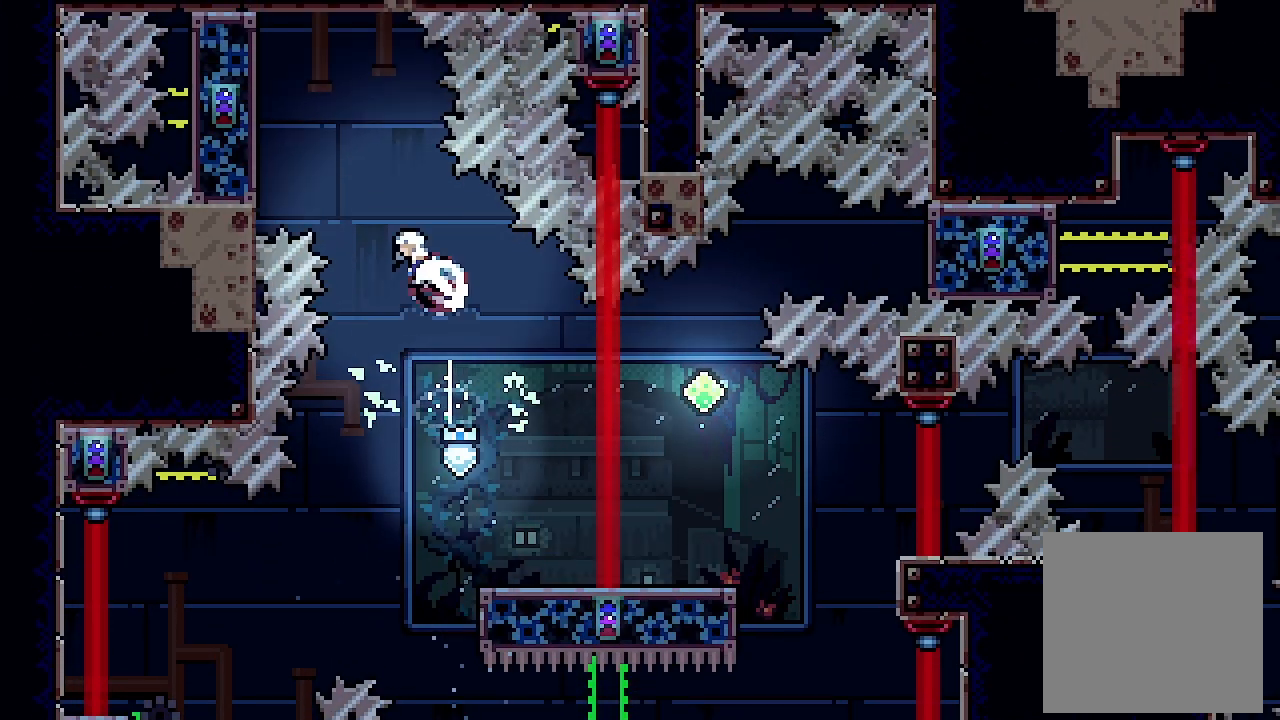
{"buttons": ["L2", "DPAD_RIGHT"], "left_stick": "center", "events": [[133, "A", "up"], [133, "X", "up"], [333, "DPAD_LEFT", "up"], [367, "DPAD_RIGHT", "down"], [367, "DPAD_UP", "up"], [433, "A", "down"], [467, "A", "up"]]}
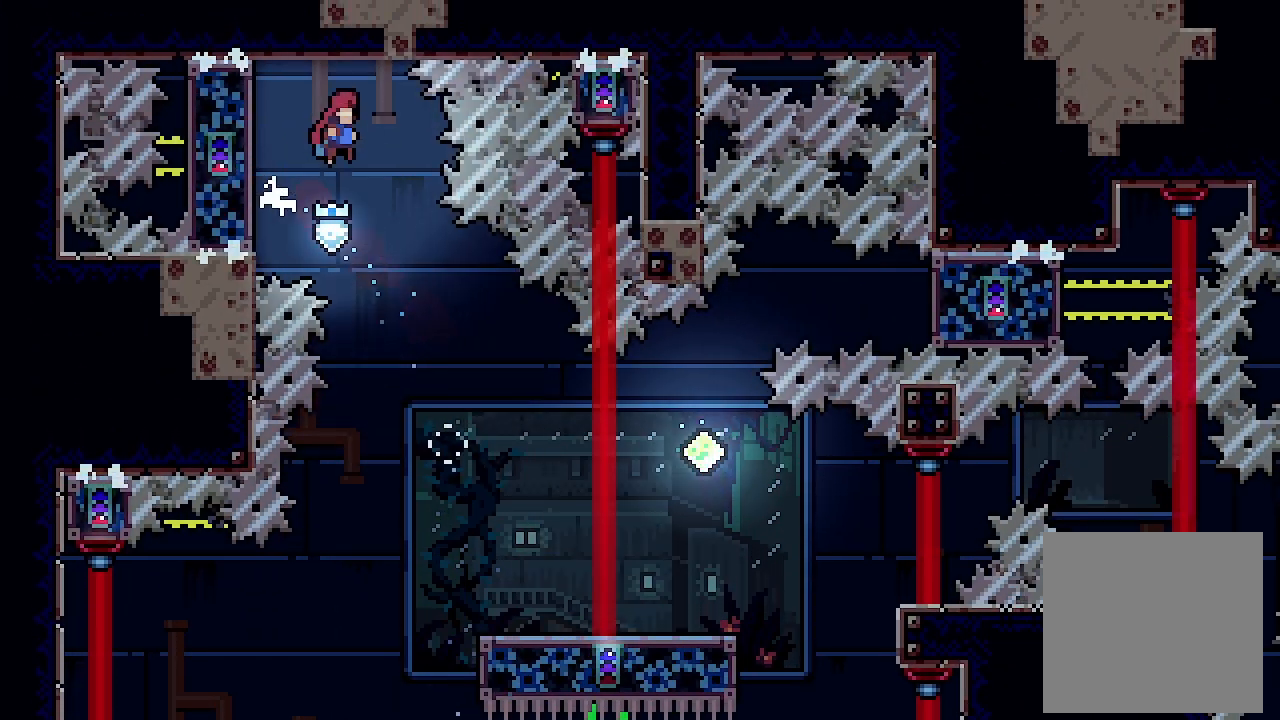
{"buttons": ["DPAD_DOWN"], "left_stick": "center", "events": [[133, "L2", "up"], [200, "DPAD_RIGHT", "up"], [267, "DPAD_DOWN", "down"]]}
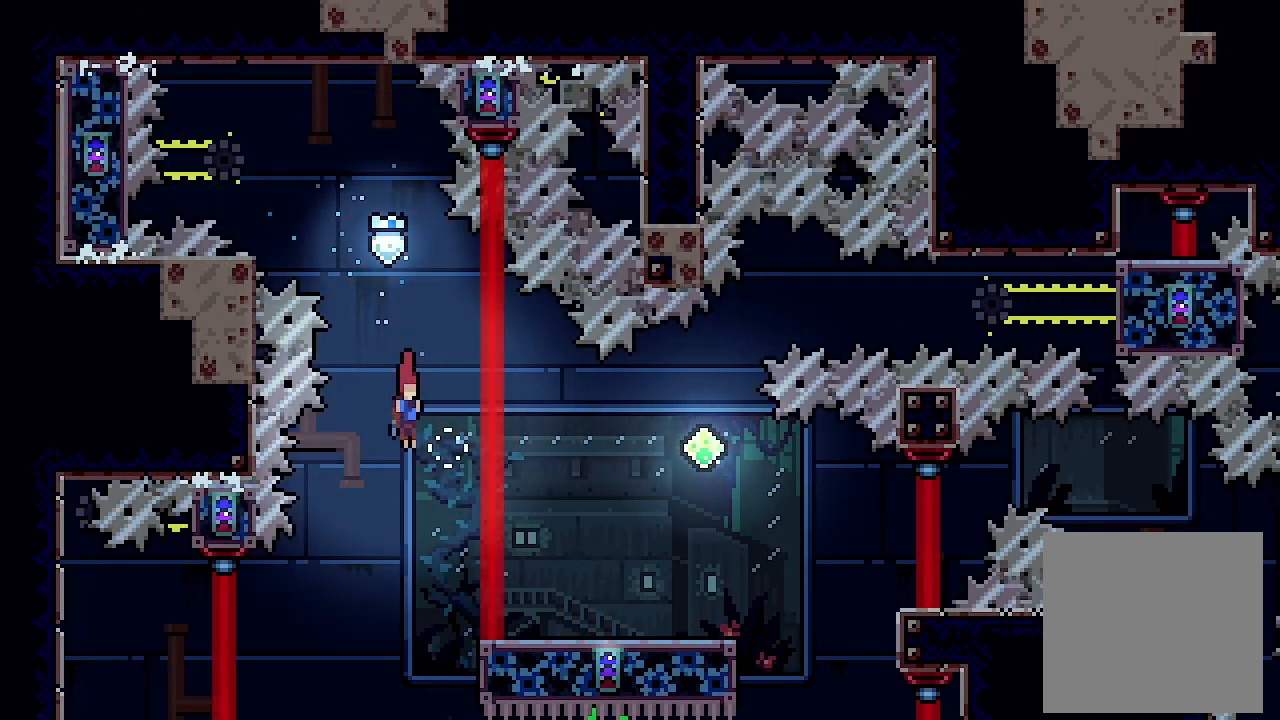
{"buttons": ["DPAD_RIGHT"], "left_stick": "center", "events": [[333, "DPAD_DOWN", "up"], [500, "DPAD_RIGHT", "down"]]}
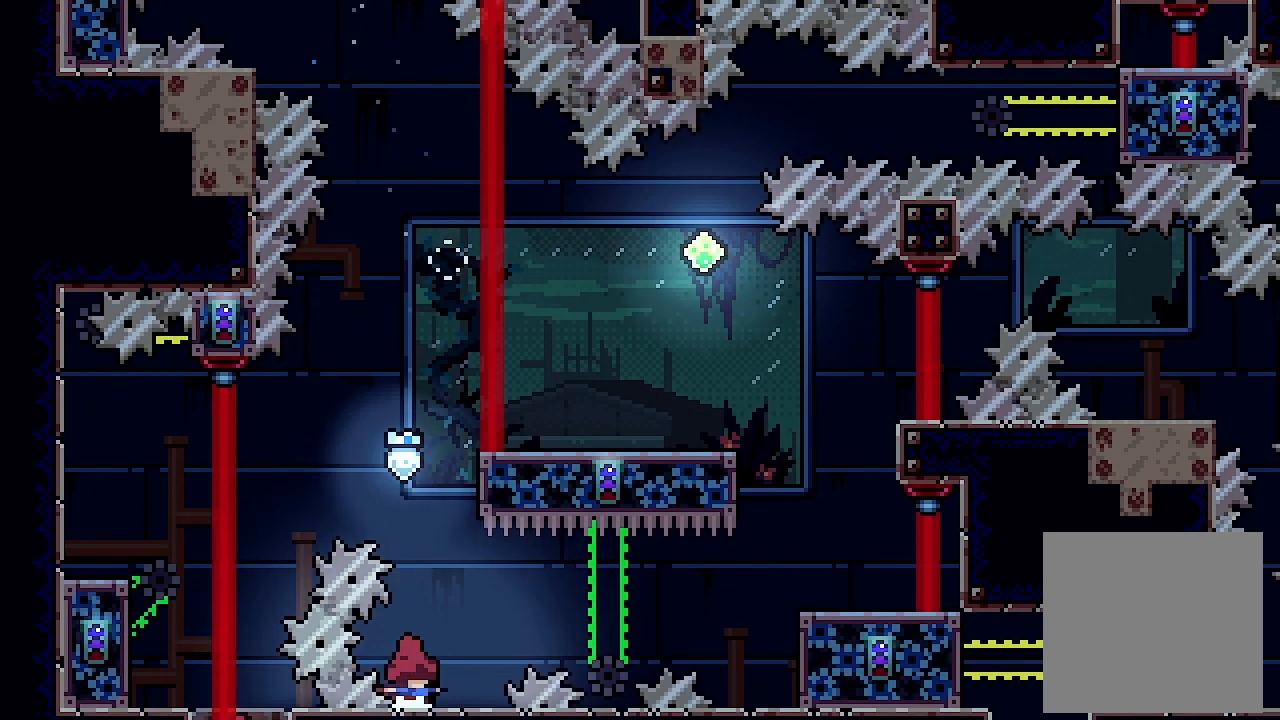
{"buttons": [], "left_stick": "center", "events": [[200, "A", "down"], [300, "A", "up"], [467, "DPAD_RIGHT", "up"]]}
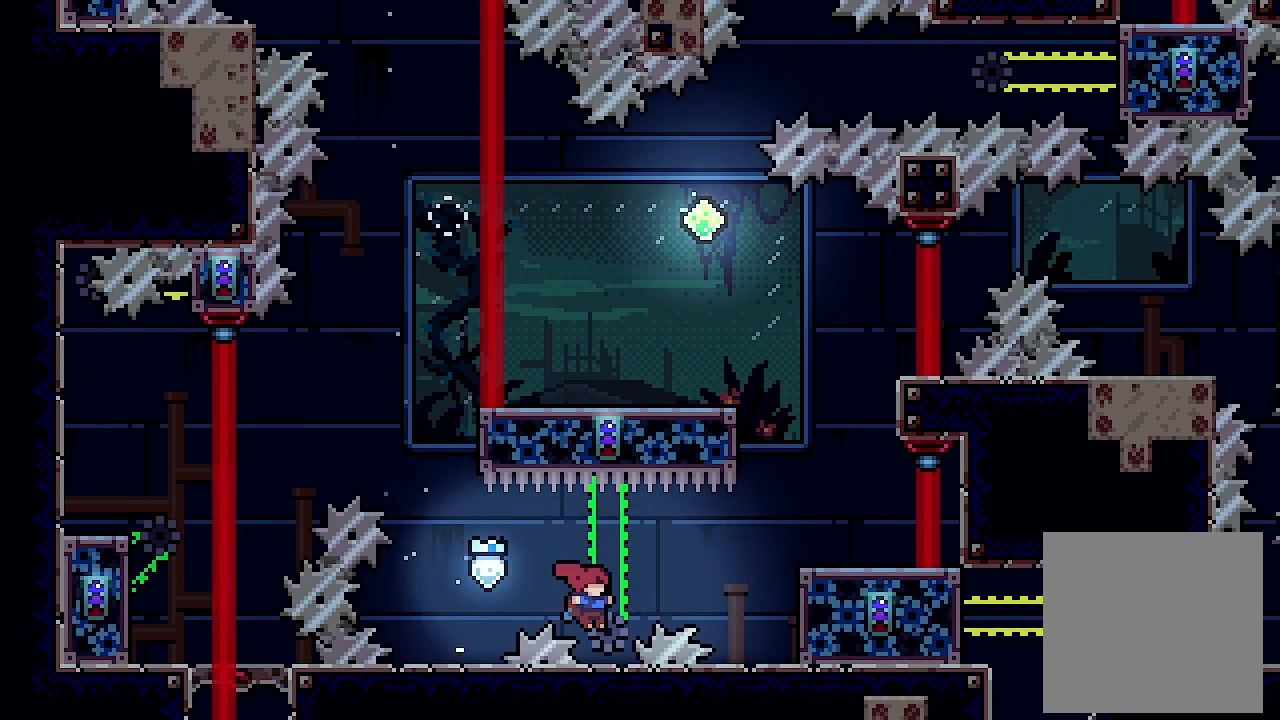
{"buttons": [], "left_stick": "center", "events": [[100, "DPAD_RIGHT", "down"], [133, "A", "down"], [233, "A", "up"], [467, "DPAD_RIGHT", "up"]]}
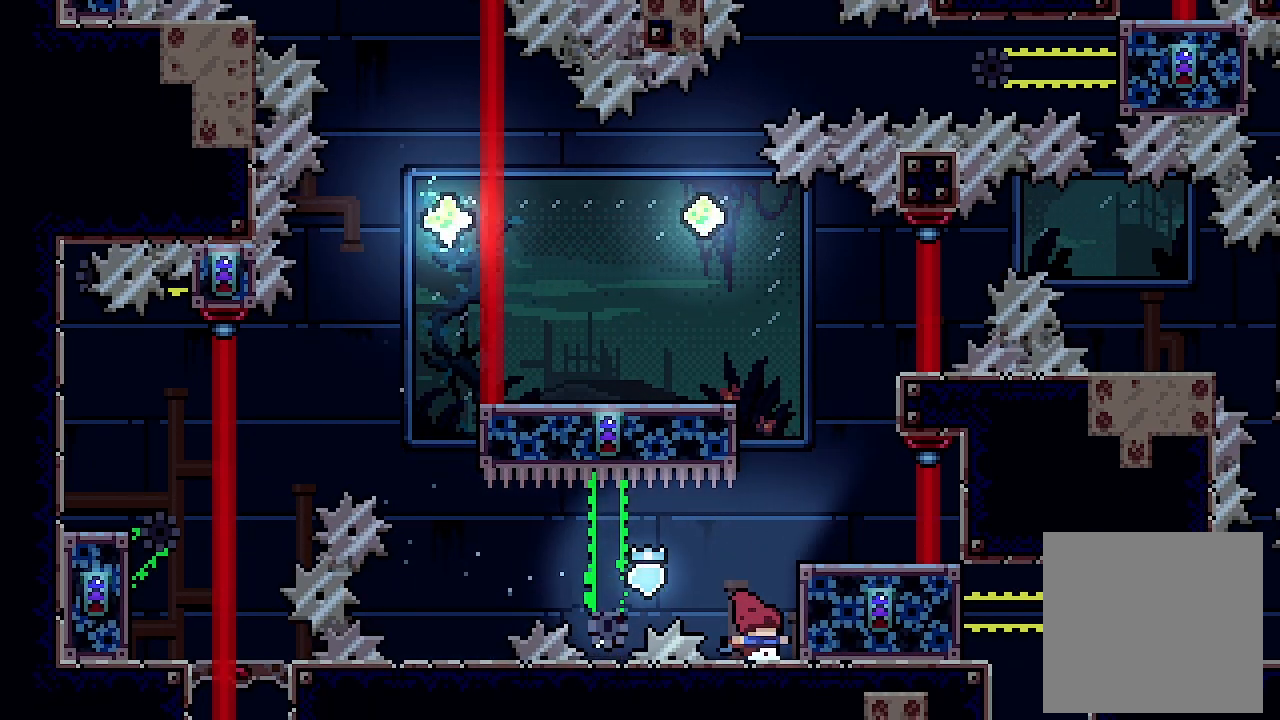
{"buttons": ["A", "DPAD_LEFT"], "left_stick": "center", "events": [[33, "A", "down"], [133, "DPAD_RIGHT", "down"], [367, "A", "up"], [367, "DPAD_RIGHT", "up"], [433, "A", "down"], [433, "DPAD_LEFT", "down"]]}
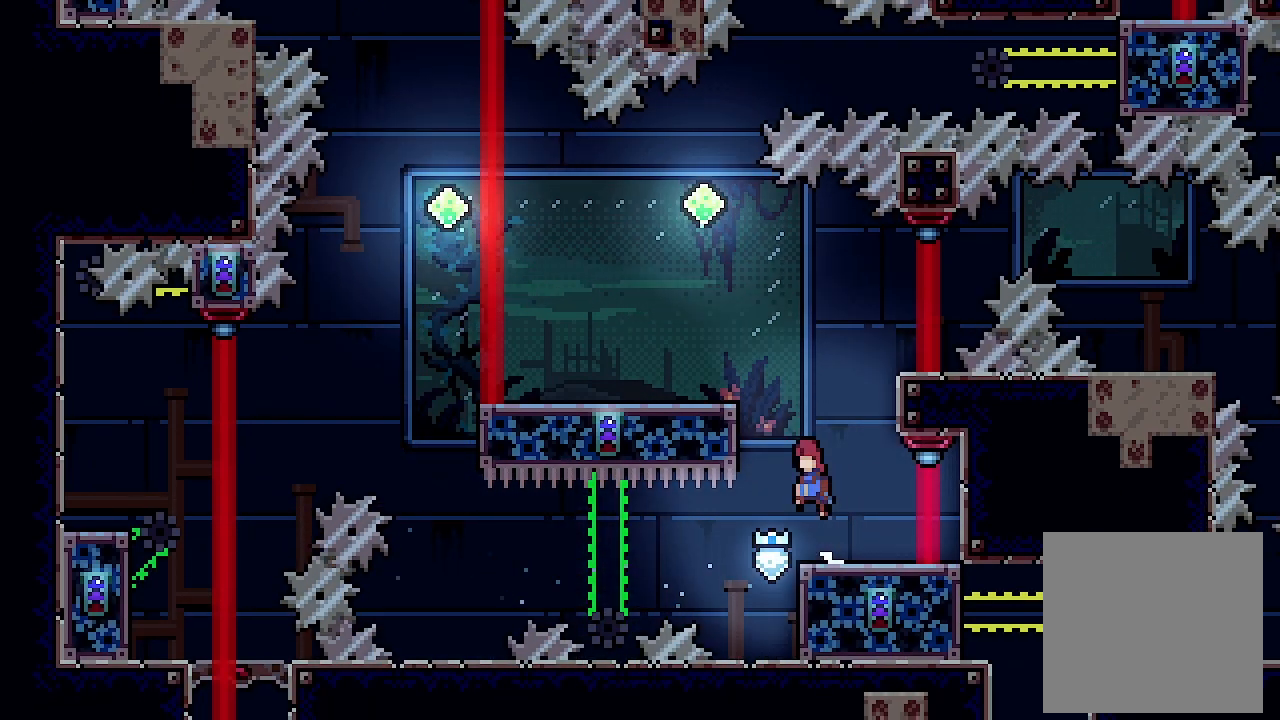
{"buttons": ["A", "DPAD_LEFT"], "left_stick": "center", "events": [[167, "A", "up"], [233, "A", "down"], [233, "DPAD_LEFT", "up"], [367, "DPAD_LEFT", "down"]]}
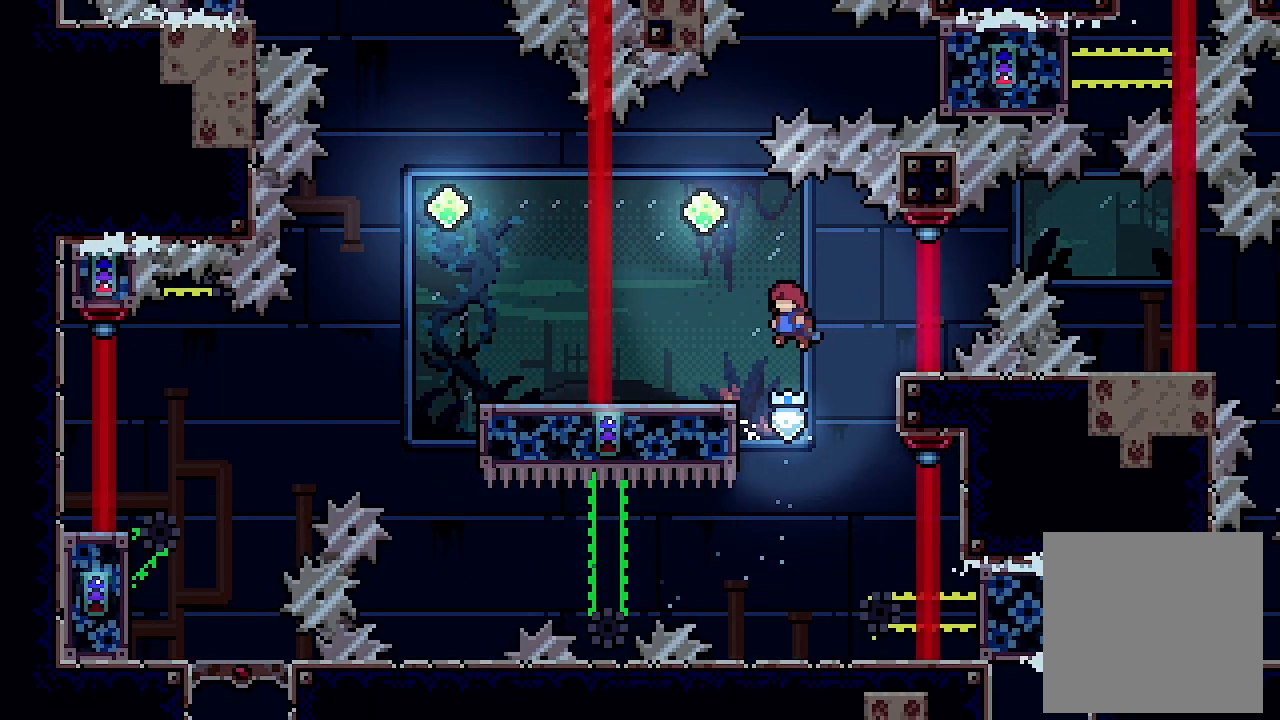
{"buttons": [], "left_stick": "center", "events": [[200, "DPAD_LEFT", "up"], [267, "A", "up"]]}
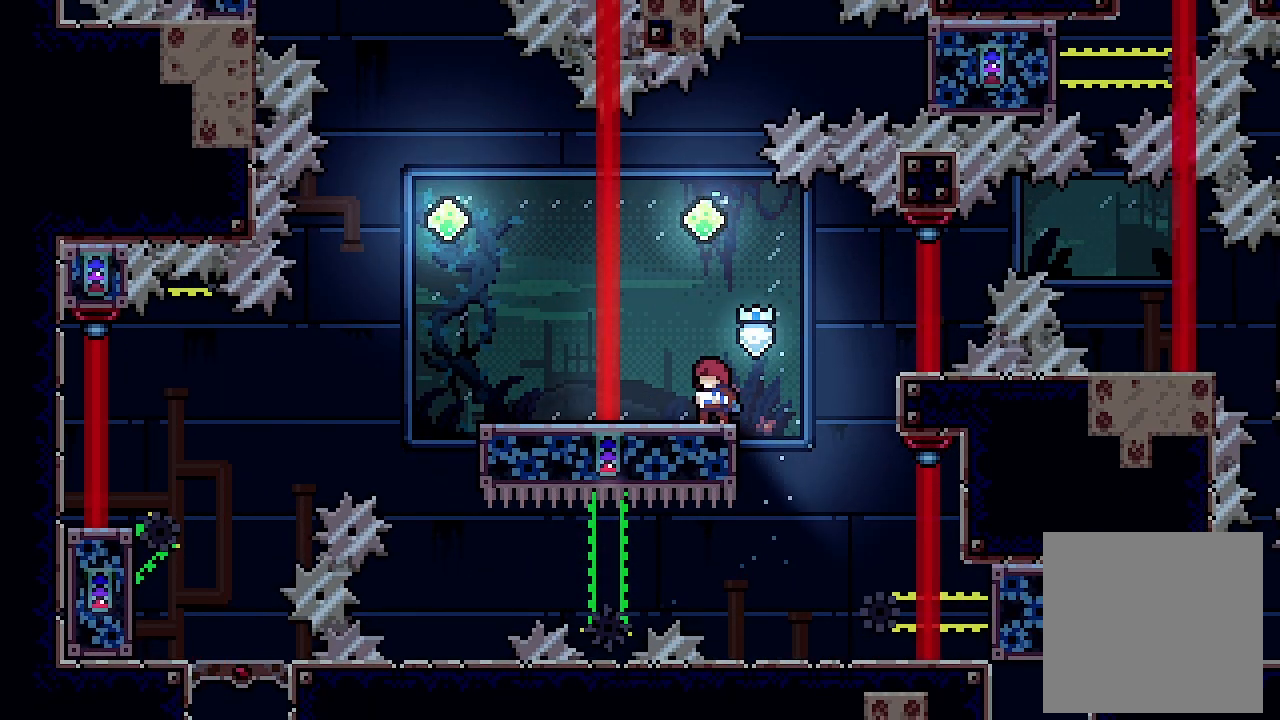
{"buttons": [], "left_stick": "center", "events": [[200, "DPAD_LEFT", "down"], [233, "DPAD_LEFT", "up"], [433, "DPAD_RIGHT", "down"], [500, "DPAD_RIGHT", "up"]]}
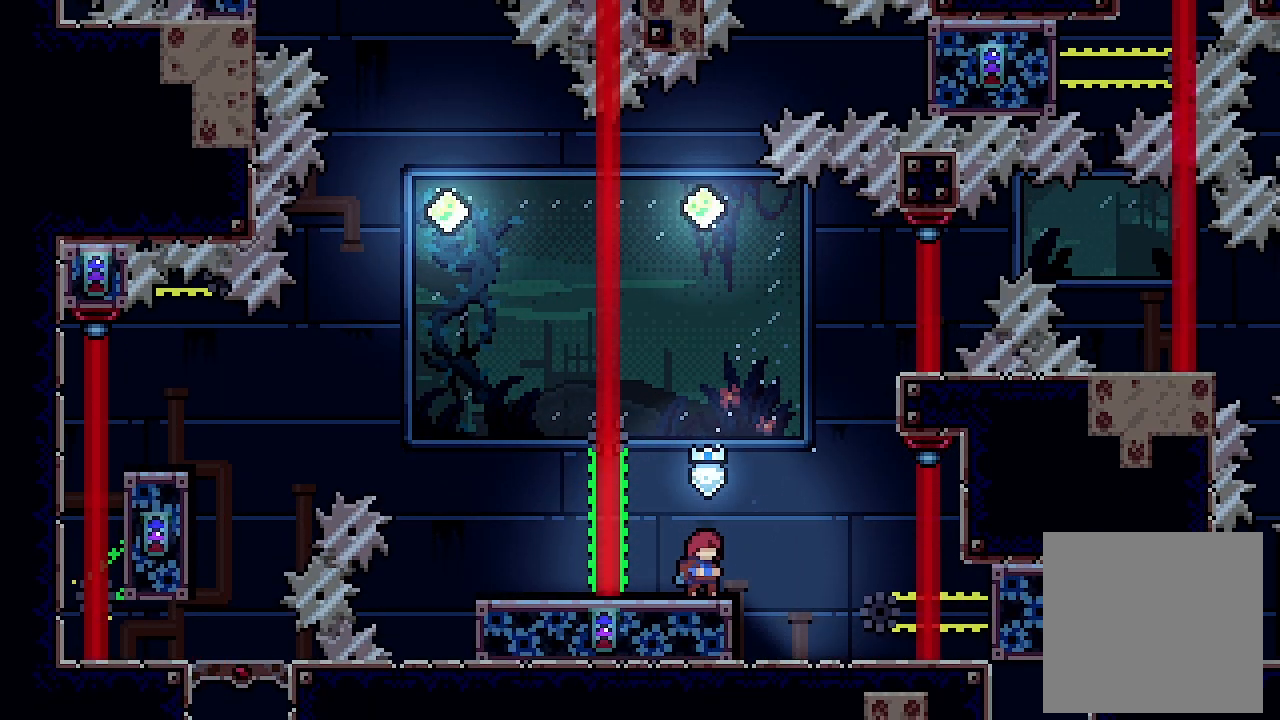
{"buttons": [], "left_stick": "center", "events": []}
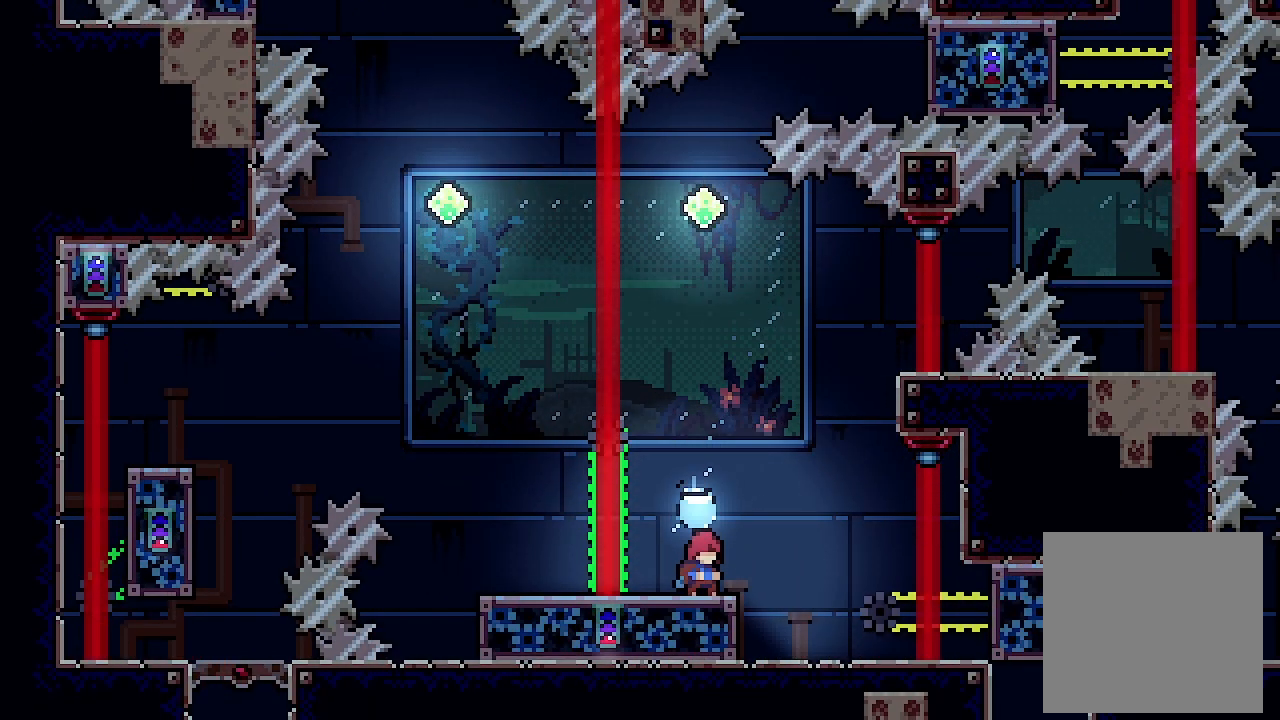
{"buttons": [], "left_stick": "center", "events": []}
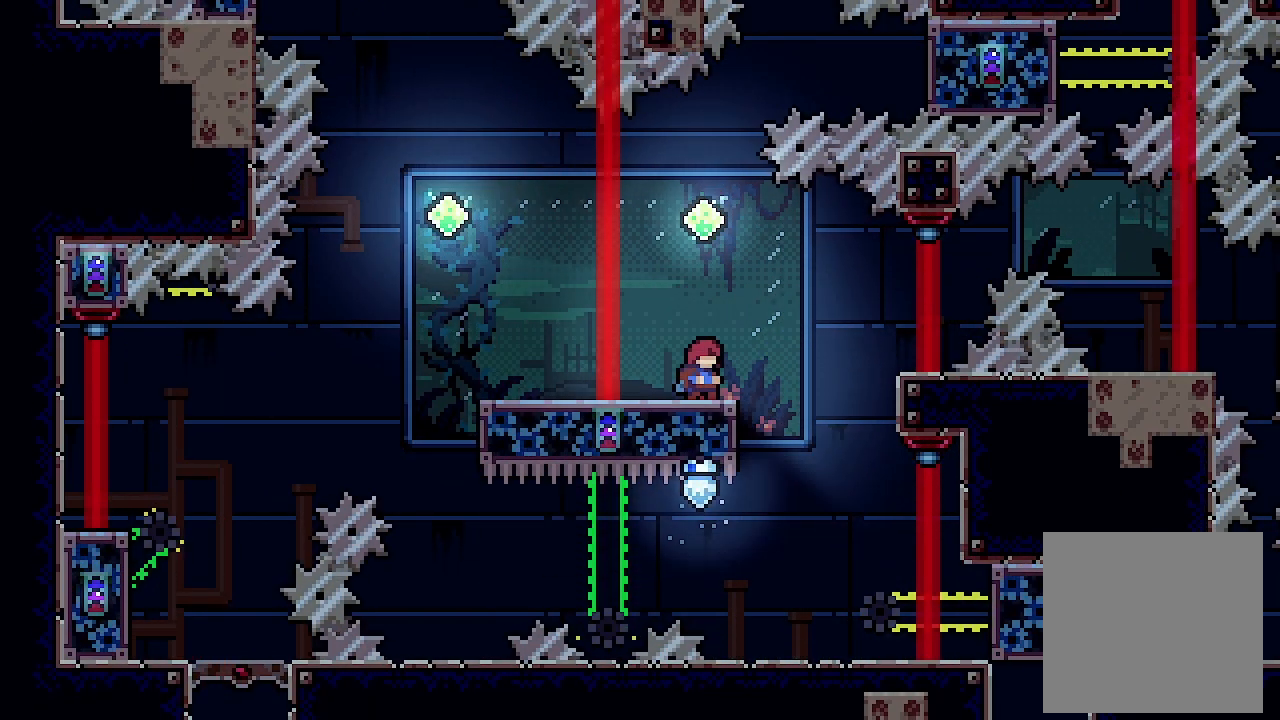
{"buttons": ["A", "DPAD_RIGHT"], "left_stick": "center", "events": [[100, "A", "down"], [267, "DPAD_RIGHT", "down"]]}
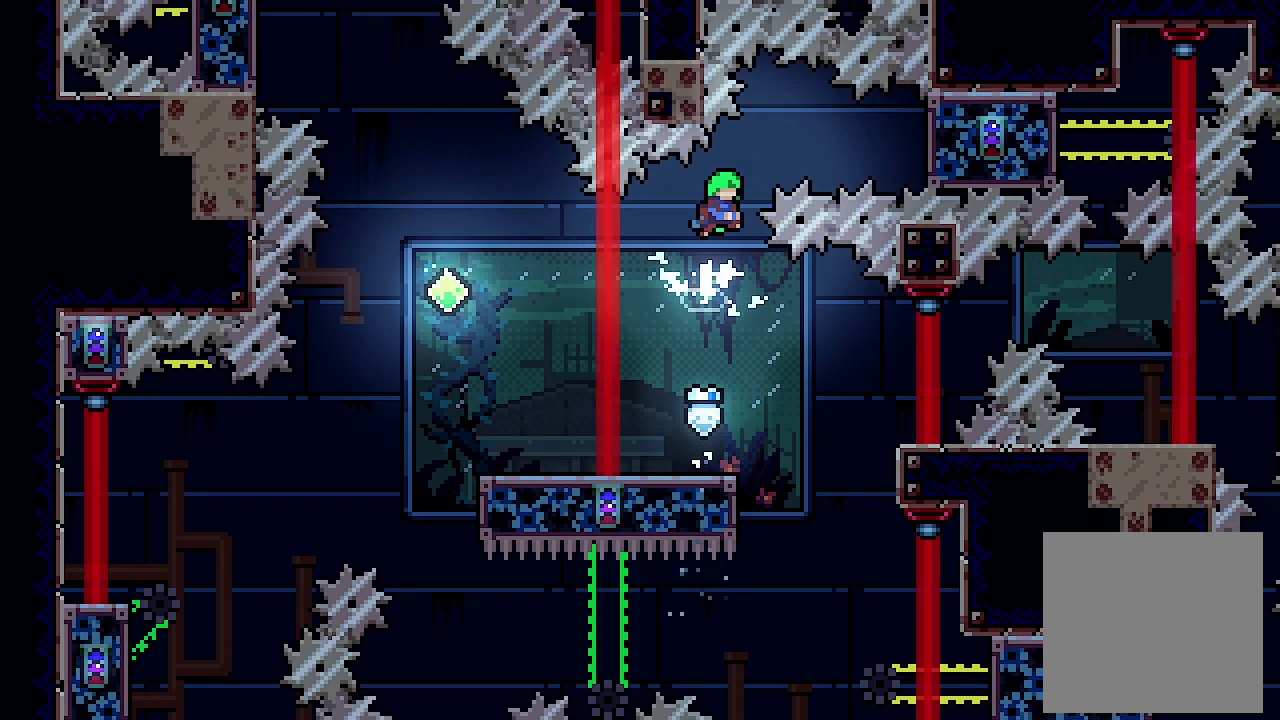
{"buttons": ["A", "X", "L2", "DPAD_RIGHT"], "left_stick": "center", "events": [[233, "L2", "down"], [400, "X", "down"]]}
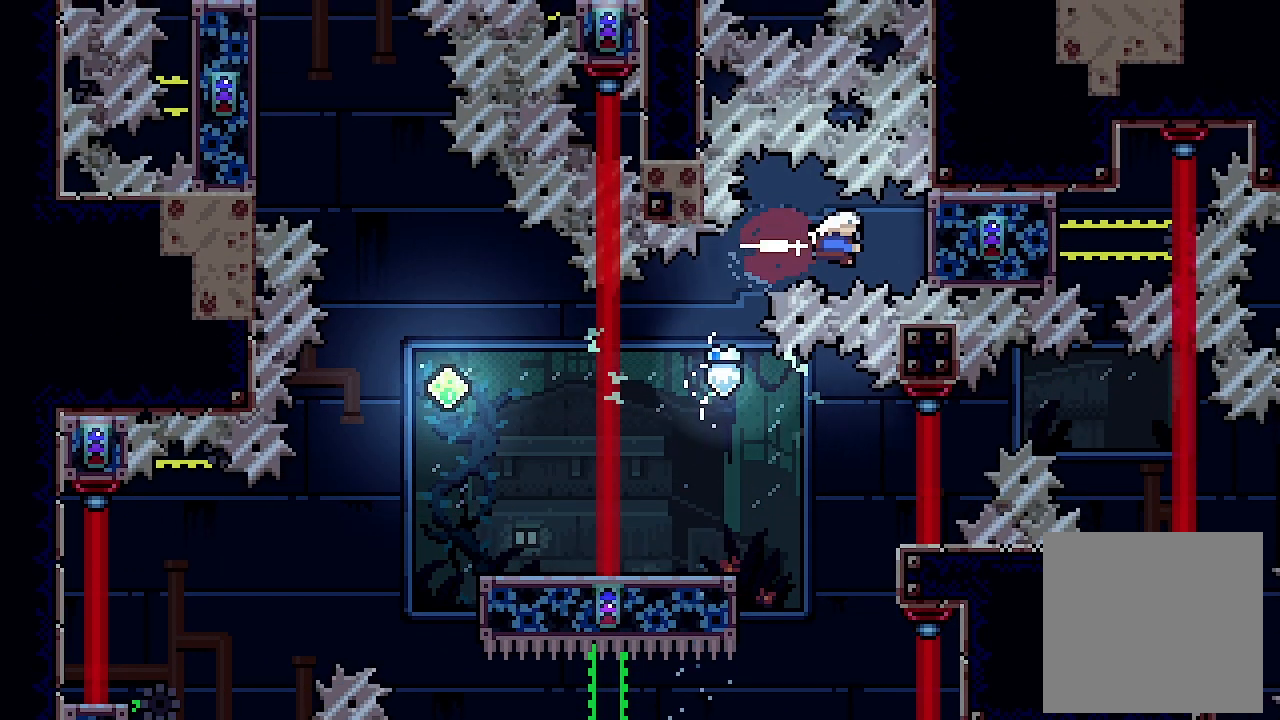
{"buttons": ["L2"], "left_stick": "center", "events": [[67, "A", "up"], [100, "X", "up"], [333, "DPAD_RIGHT", "up"]]}
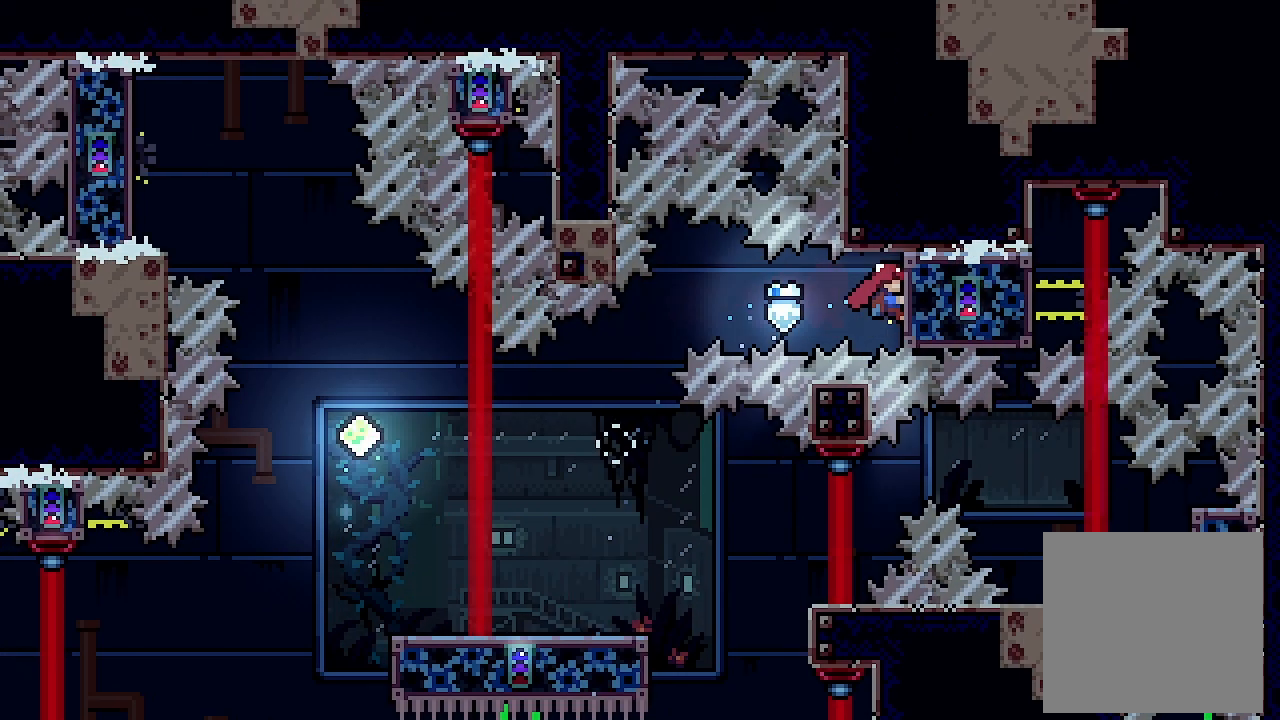
{"buttons": [], "left_stick": "center", "events": [[400, "L2", "up"]]}
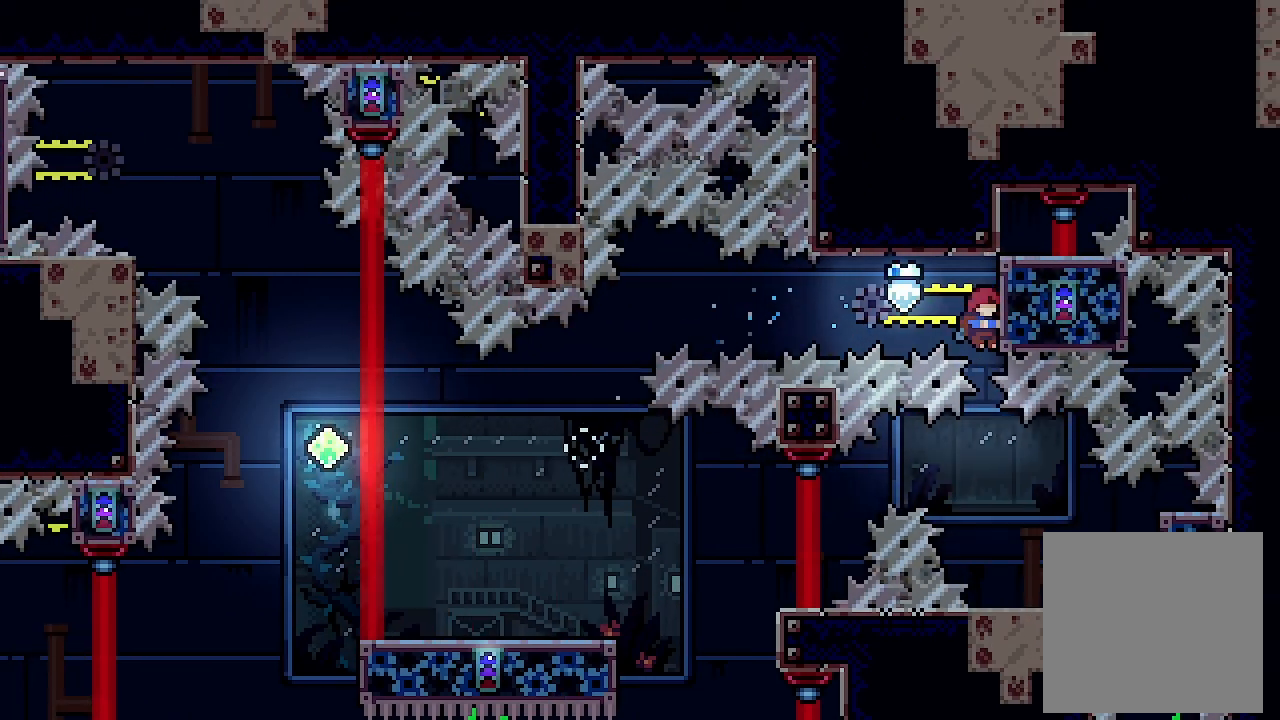
{"buttons": ["DPAD_RIGHT"], "left_stick": "center", "events": [[300, "DPAD_RIGHT", "down"]]}